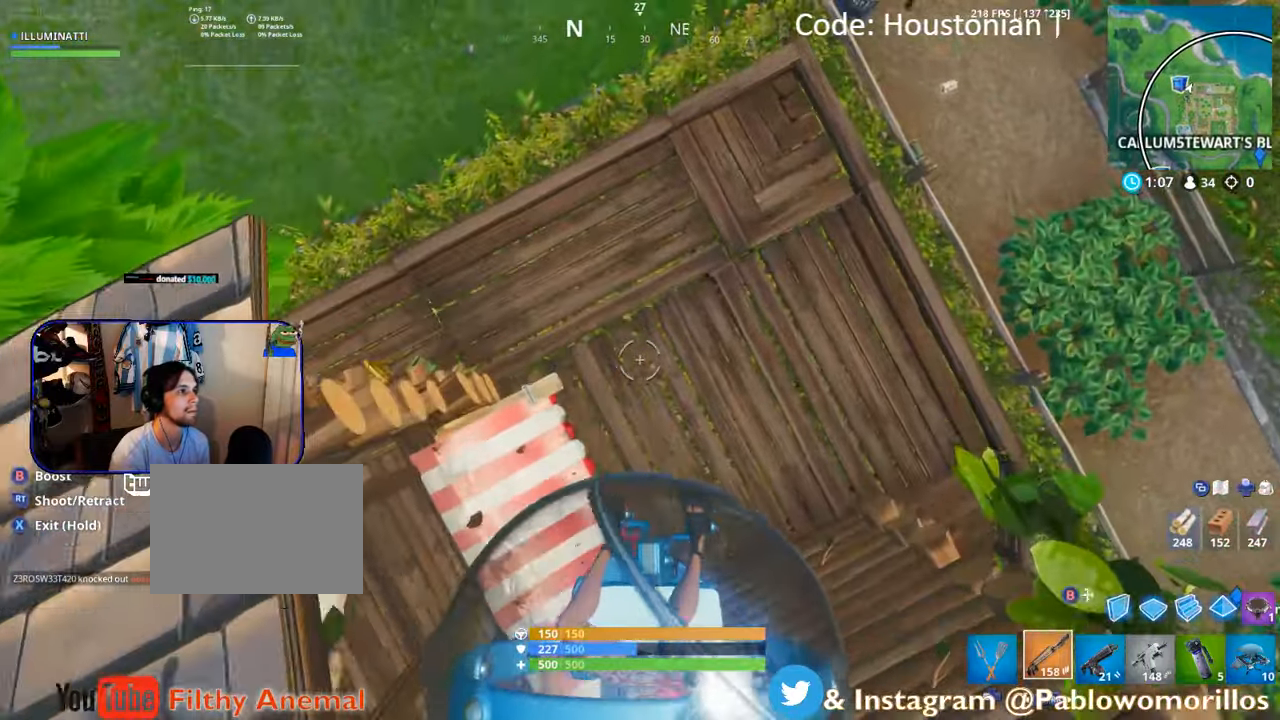
Gameplay with a controller (Xbox layout); each line is a JSON object with the inputs held at the frame after it. "events" lists button and stick changes between this image and that frame as [ms after this image, input, new state], when the widget could be followed in between.
{"buttons": [], "left_stick": "down-left", "right_stick": "left", "events": [[116, "left_stick", "down"], [383, "right_stick", "left"], [400, "left_stick", "down-left"]]}
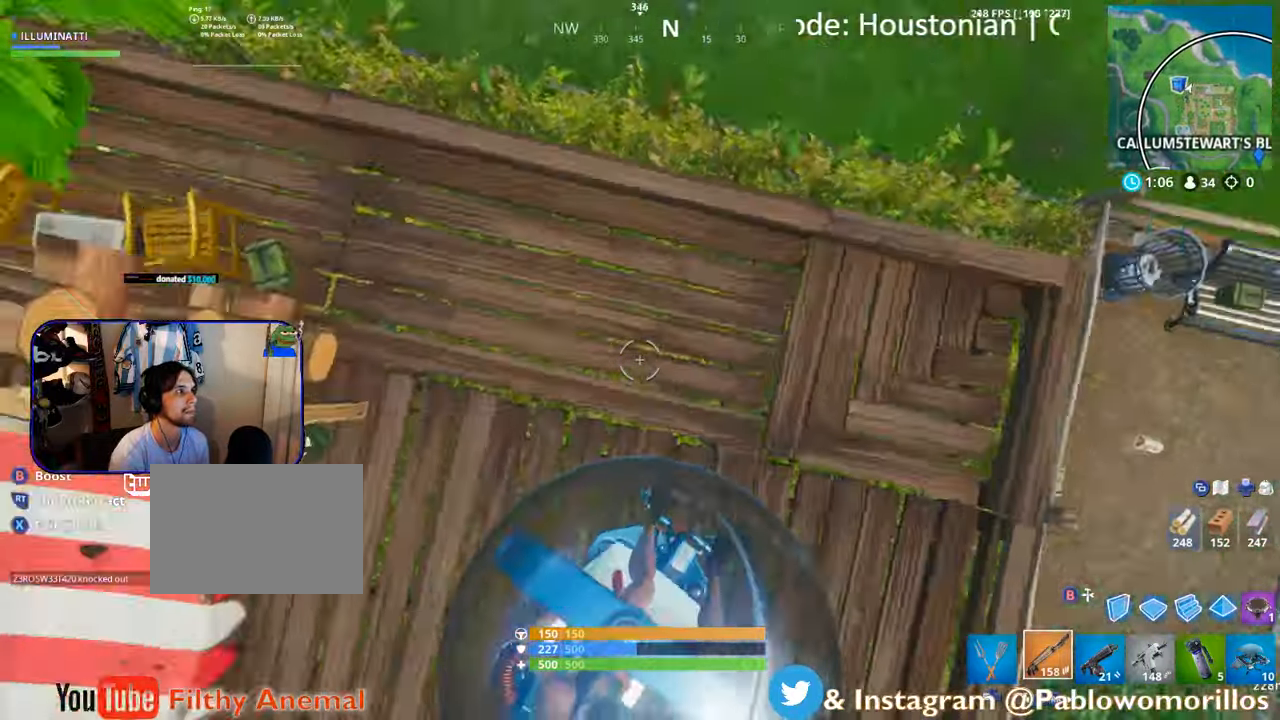
{"buttons": [], "left_stick": "up-left", "right_stick": "center", "events": [[16, "left_stick", "left"], [116, "left_stick", "up-left"], [150, "right_stick", "up-left"], [300, "right_stick", "center"], [383, "right_stick", "up"], [500, "right_stick", "center"]]}
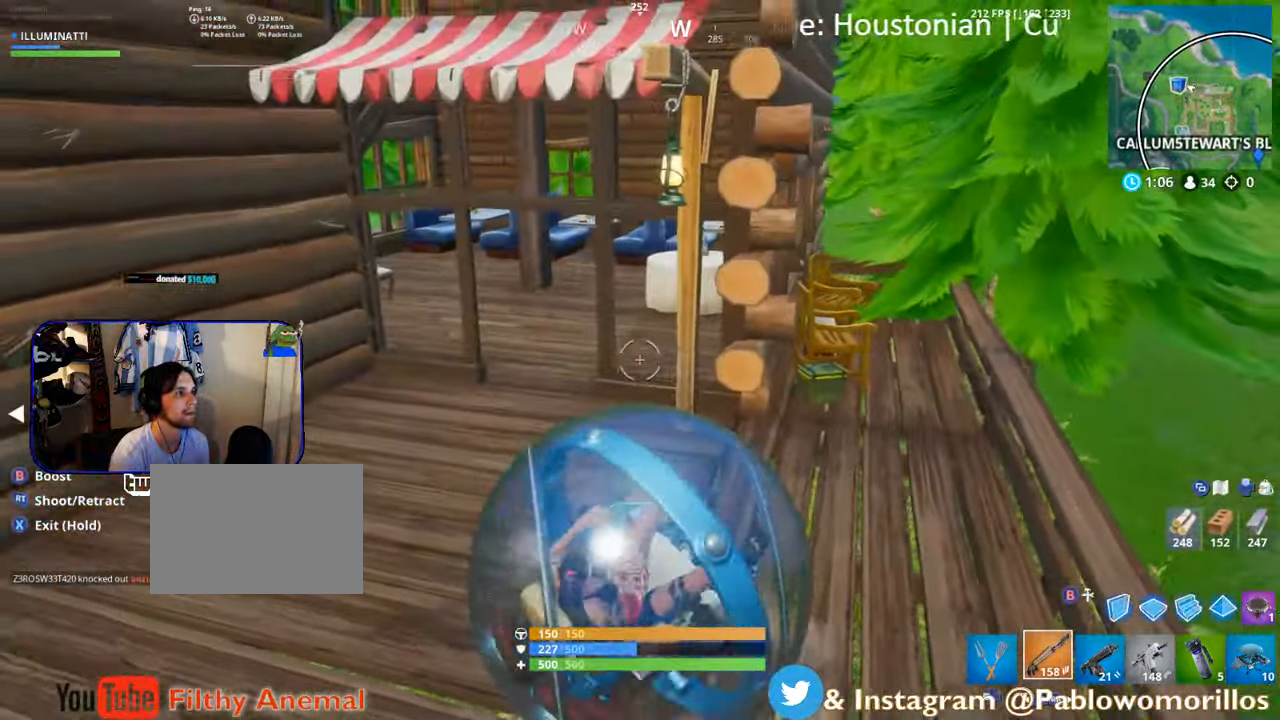
{"buttons": ["X"], "left_stick": "up", "right_stick": "center", "events": [[133, "left_stick", "left"], [150, "X", "down"], [483, "left_stick", "up"]]}
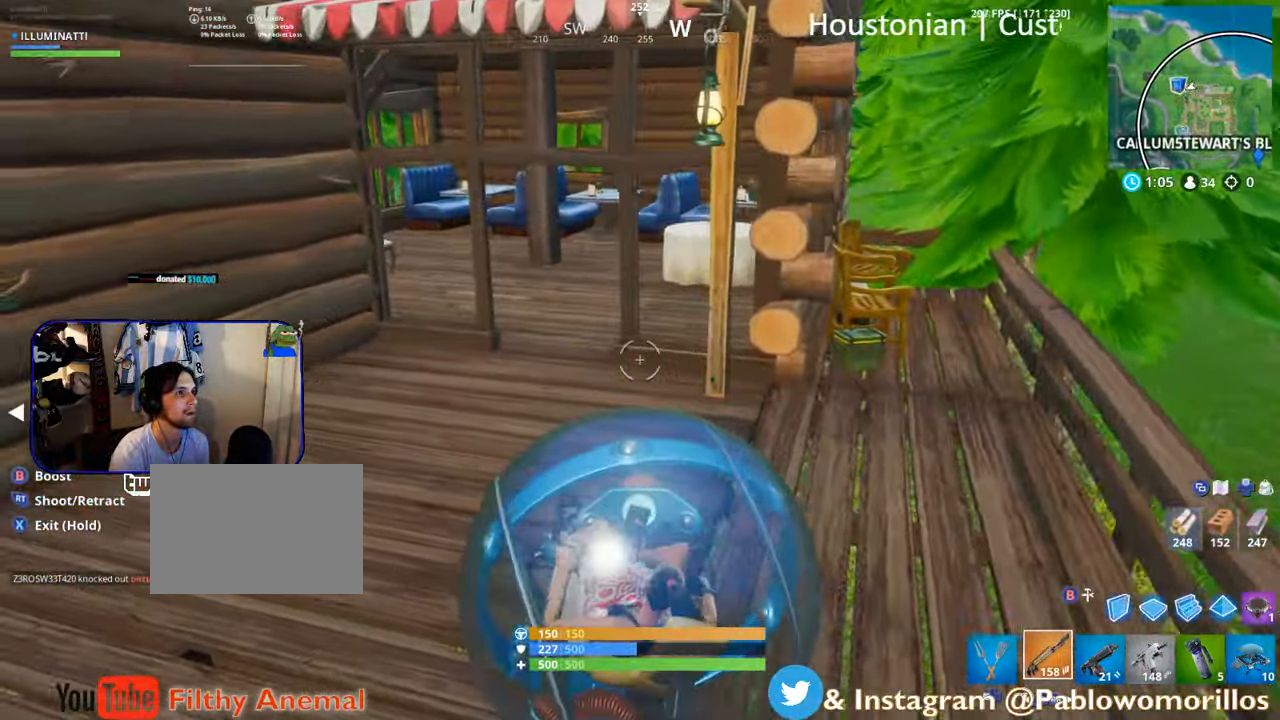
{"buttons": [], "left_stick": "right", "right_stick": "right", "events": [[150, "X", "up"], [266, "left_stick", "up-right"], [400, "right_stick", "right"], [466, "left_stick", "right"]]}
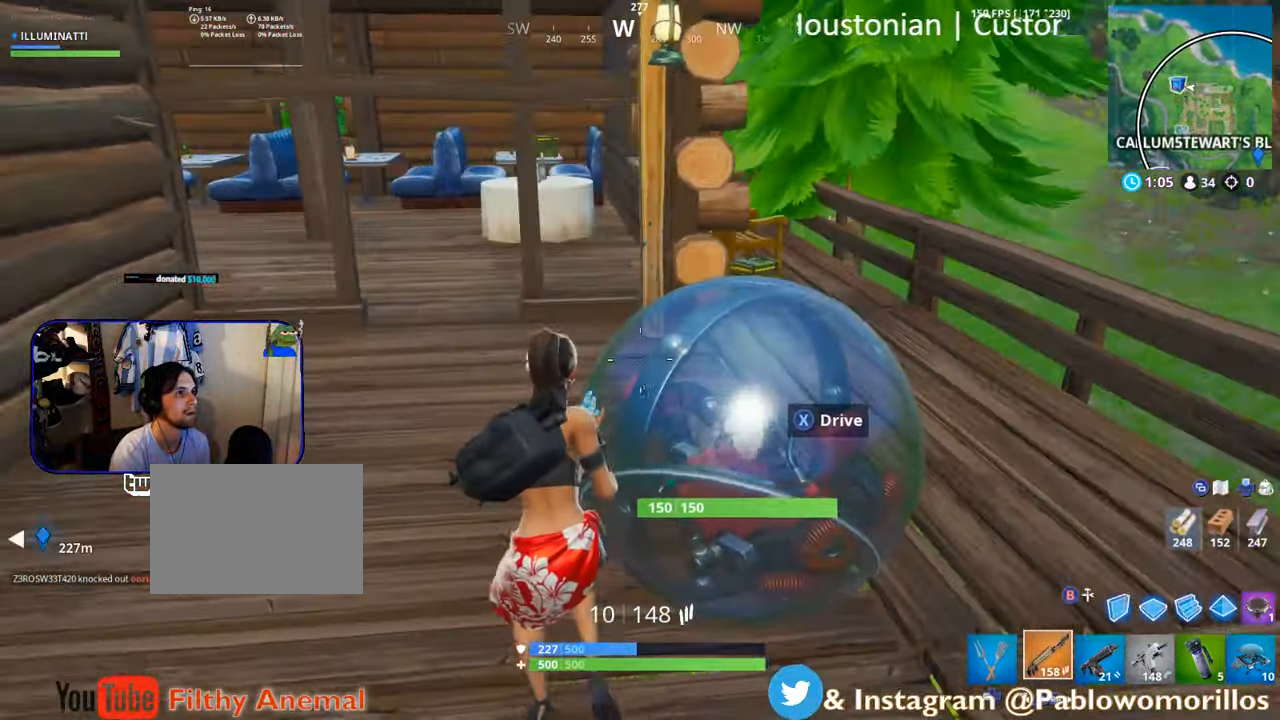
{"buttons": [], "left_stick": "down-right", "right_stick": "left", "events": [[16, "right_stick", "center"], [250, "left_stick", "down-right"], [383, "right_stick", "left"]]}
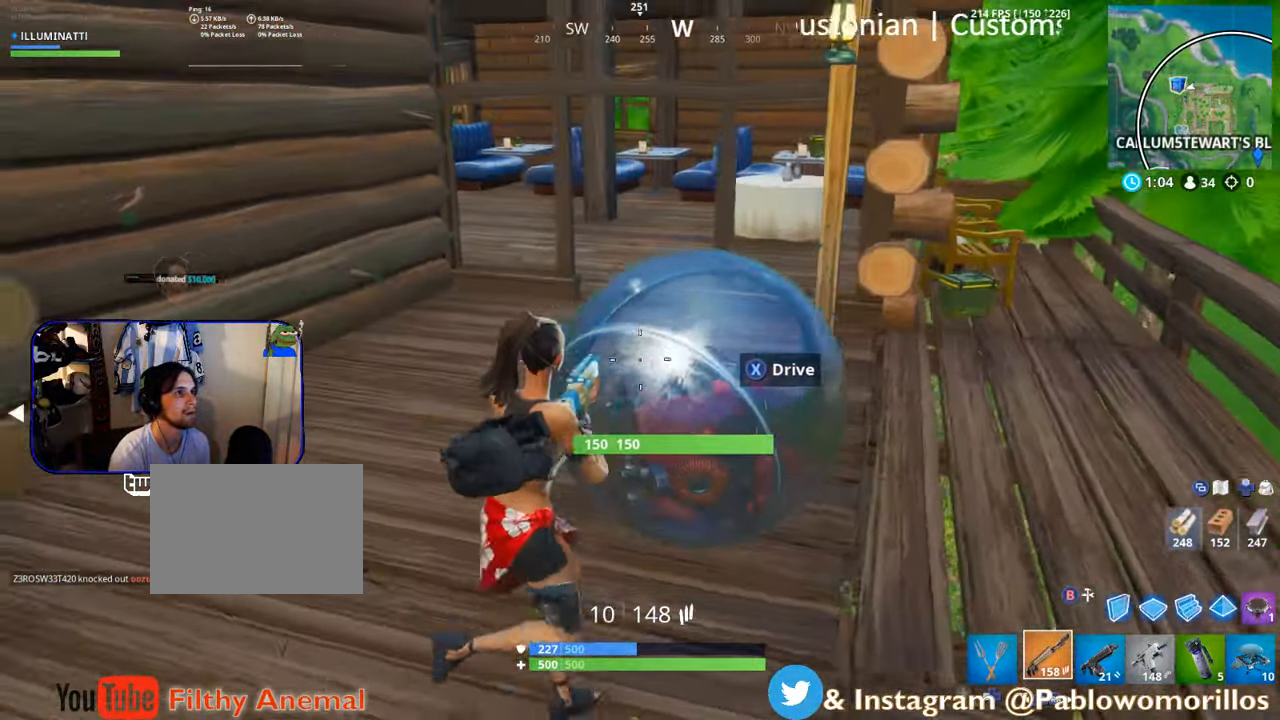
{"buttons": [], "left_stick": "right", "right_stick": "center", "events": [[33, "right_stick", "center"], [116, "left_stick", "right"], [266, "right_stick", "left"], [366, "right_stick", "center"]]}
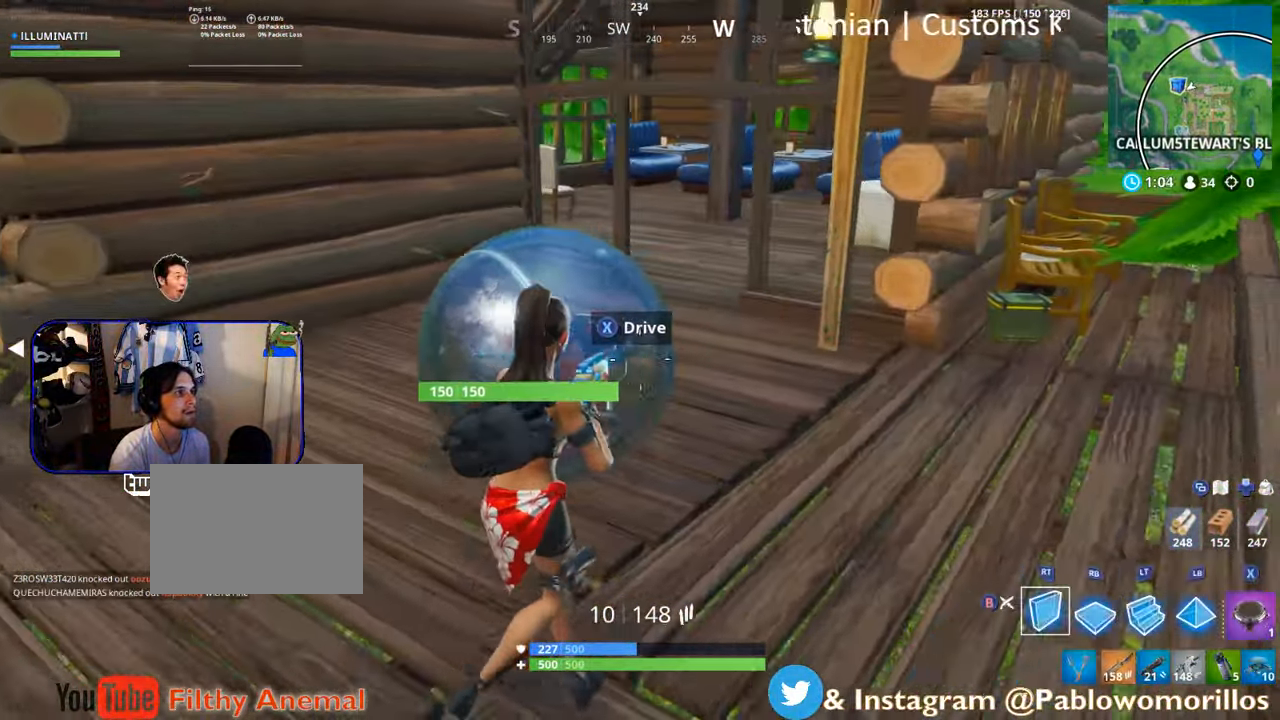
{"buttons": [], "left_stick": "right", "right_stick": "center", "events": [[33, "B", "down"], [133, "B", "up"], [216, "right_stick", "left"], [383, "right_stick", "center"]]}
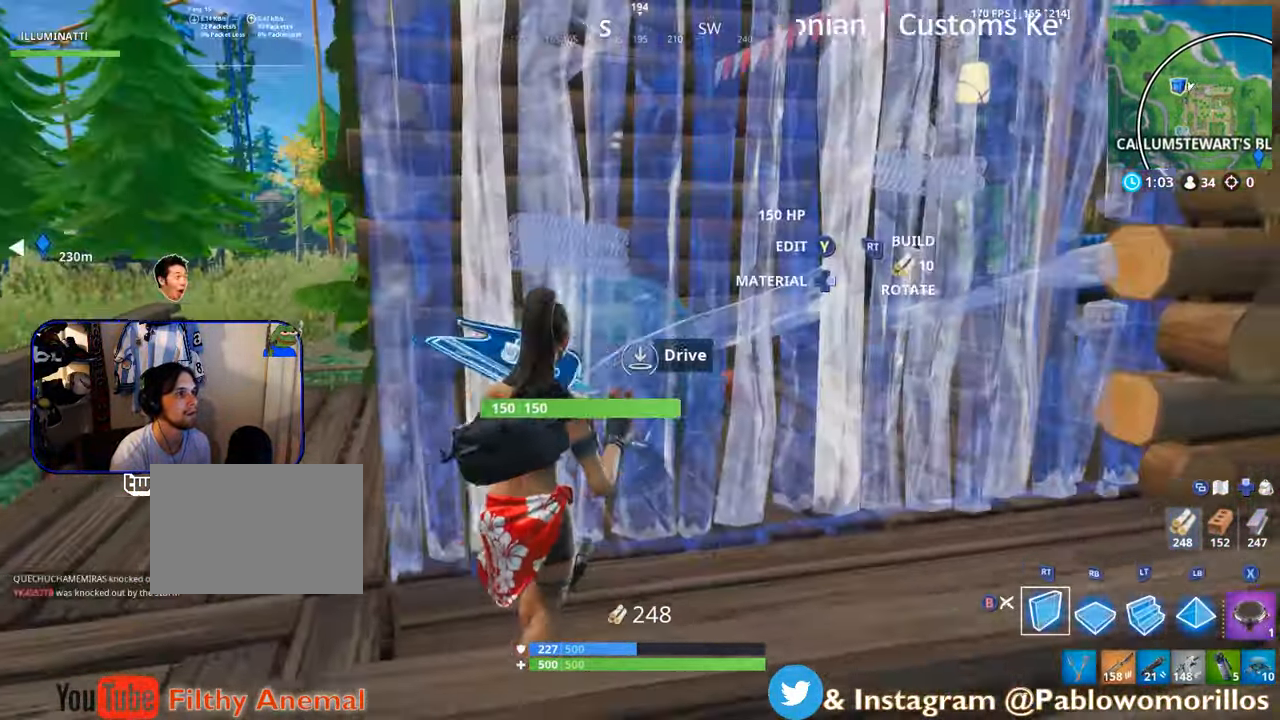
{"buttons": [], "left_stick": "right", "right_stick": "down-right", "events": [[83, "L2", "down"], [150, "B", "down"], [183, "L2", "up"], [233, "B", "up"], [383, "right_stick", "down-right"]]}
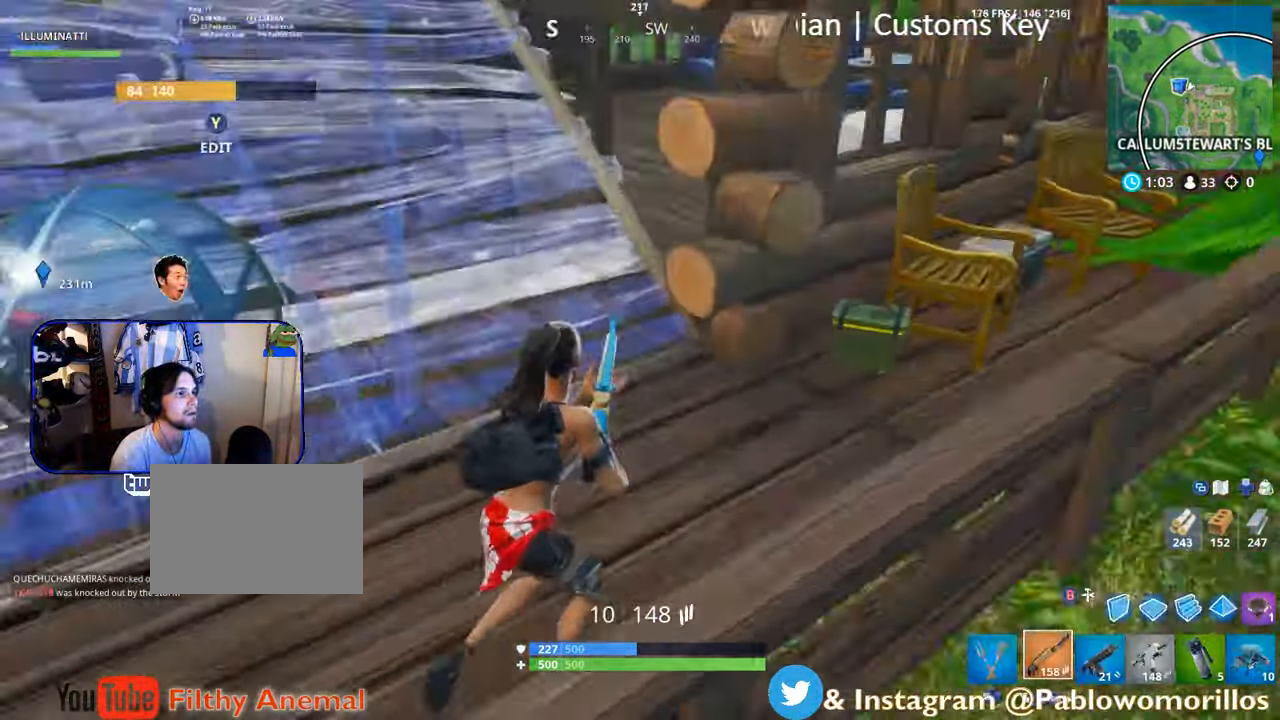
{"buttons": ["X"], "left_stick": "up", "right_stick": "center", "events": [[100, "right_stick", "center"], [283, "X", "down"], [283, "left_stick", "up"]]}
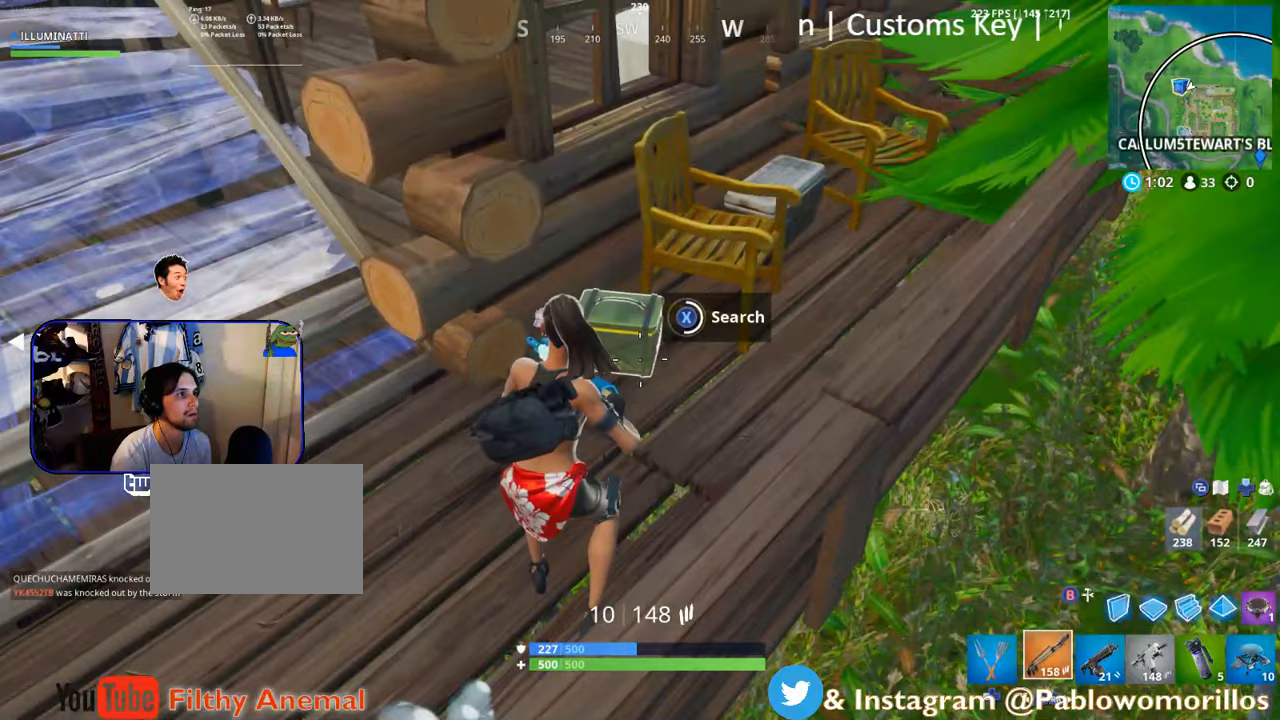
{"buttons": [], "left_stick": "up", "right_stick": "center", "events": [[17, "left_stick", "center"], [417, "X", "up"], [417, "left_stick", "up"]]}
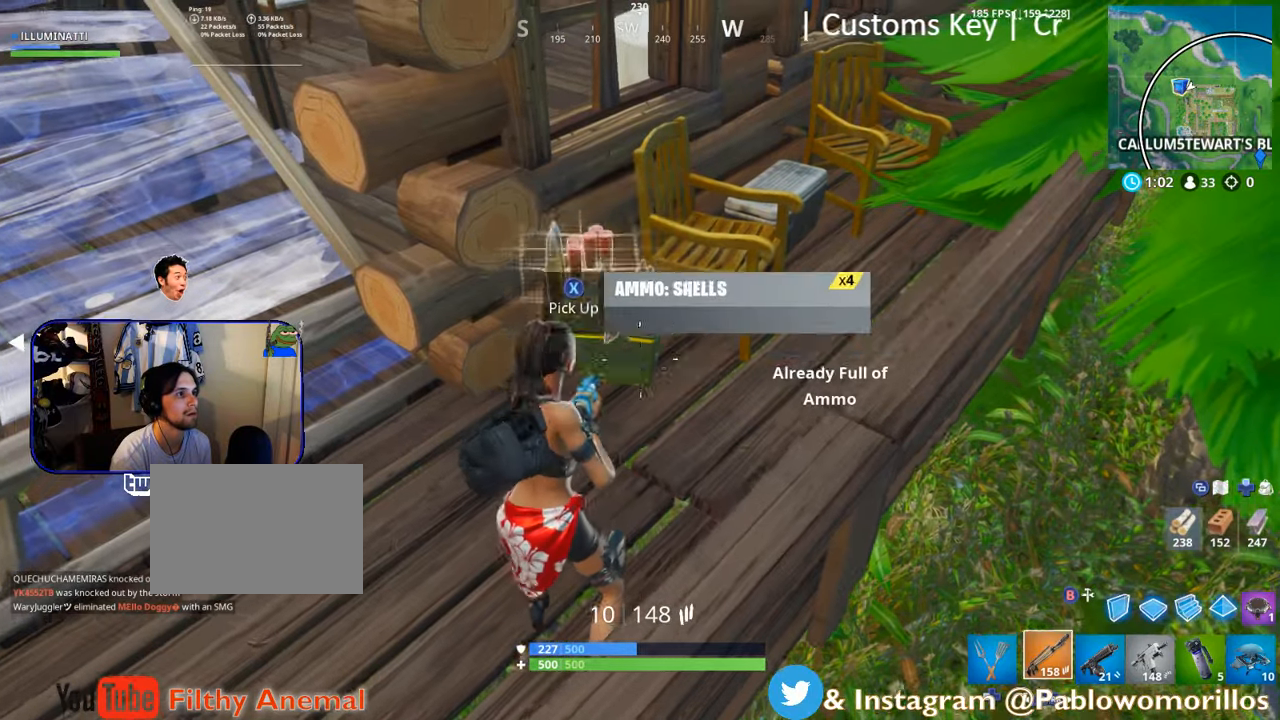
{"buttons": ["R2"], "left_stick": "up-right", "right_stick": "center", "events": [[50, "DPAD_LEFT", "down"], [150, "DPAD_LEFT", "up"], [283, "left_stick", "up-right"], [317, "right_stick", "up-right"], [417, "R2", "down"], [450, "right_stick", "center"]]}
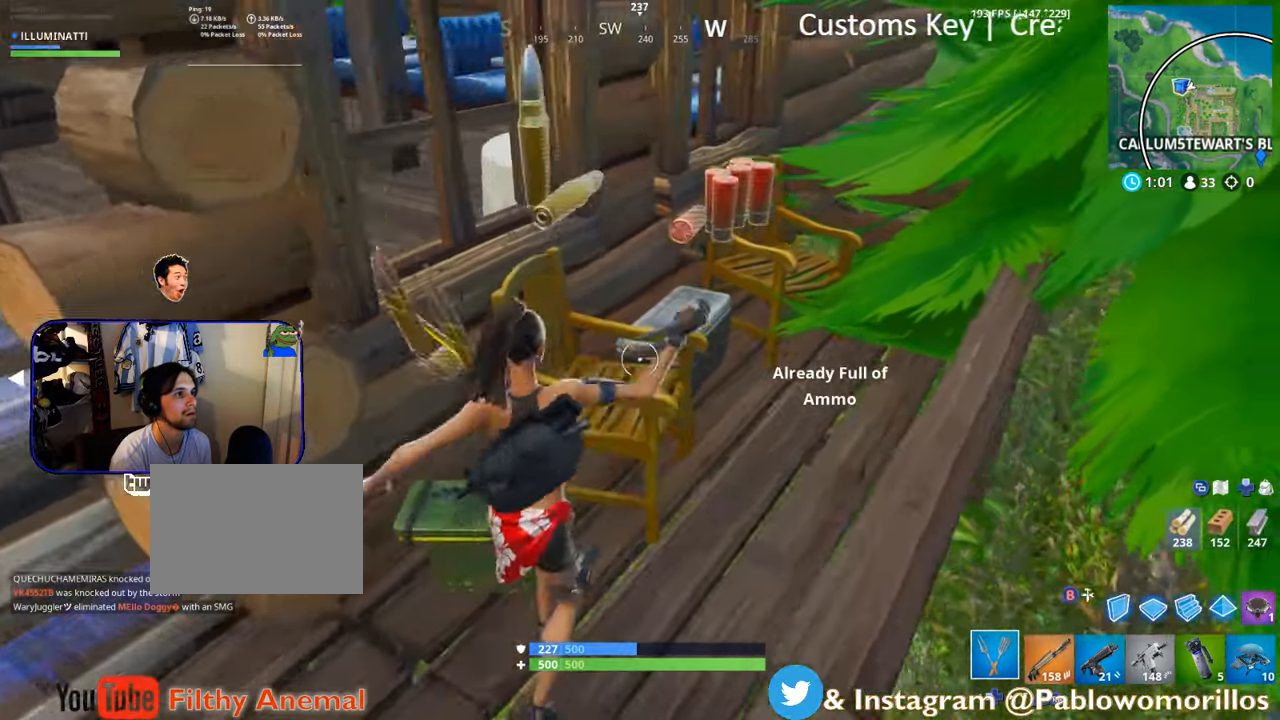
{"buttons": ["R2"], "left_stick": "up", "right_stick": "center", "events": [[117, "right_stick", "down"], [183, "right_stick", "center"], [250, "left_stick", "up"], [417, "right_stick", "up-right"], [483, "right_stick", "center"]]}
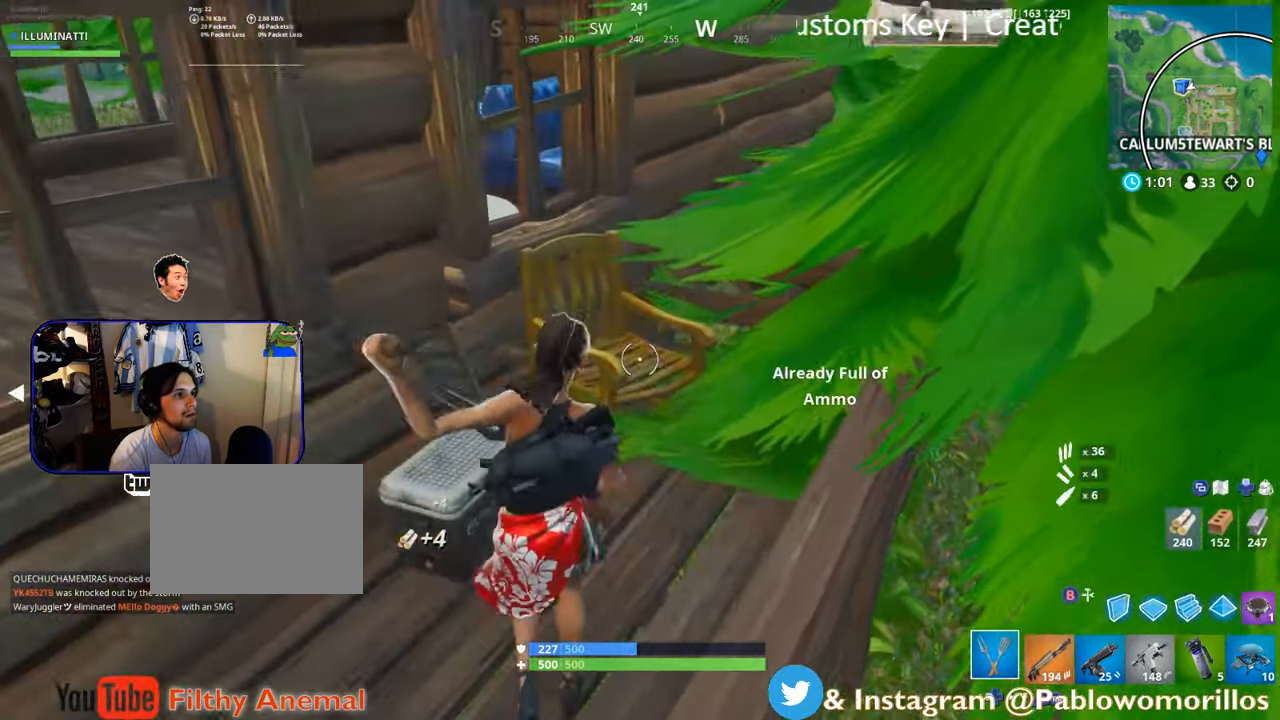
{"buttons": ["R2"], "left_stick": "up", "right_stick": "center", "events": [[183, "right_stick", "up-right"], [450, "right_stick", "center"]]}
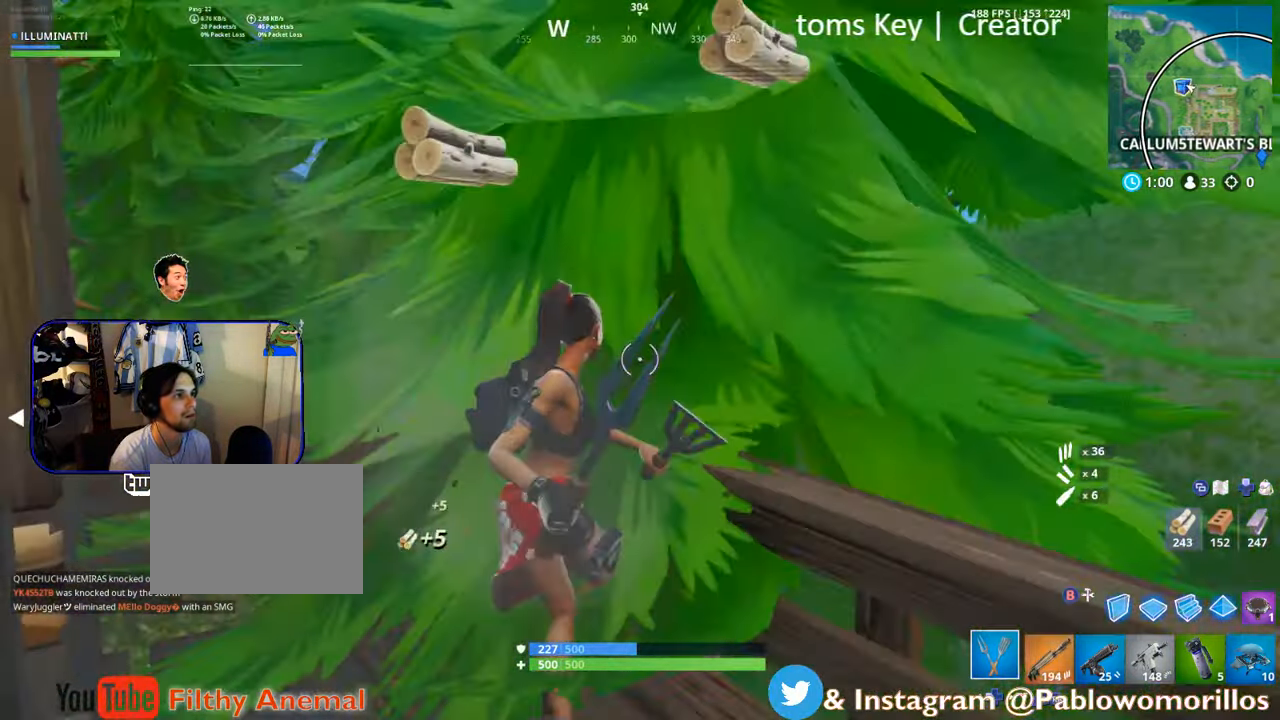
{"buttons": ["R2"], "left_stick": "center", "right_stick": "center", "events": [[83, "left_stick", "left"], [183, "left_stick", "down-right"], [233, "left_stick", "right"], [350, "left_stick", "center"]]}
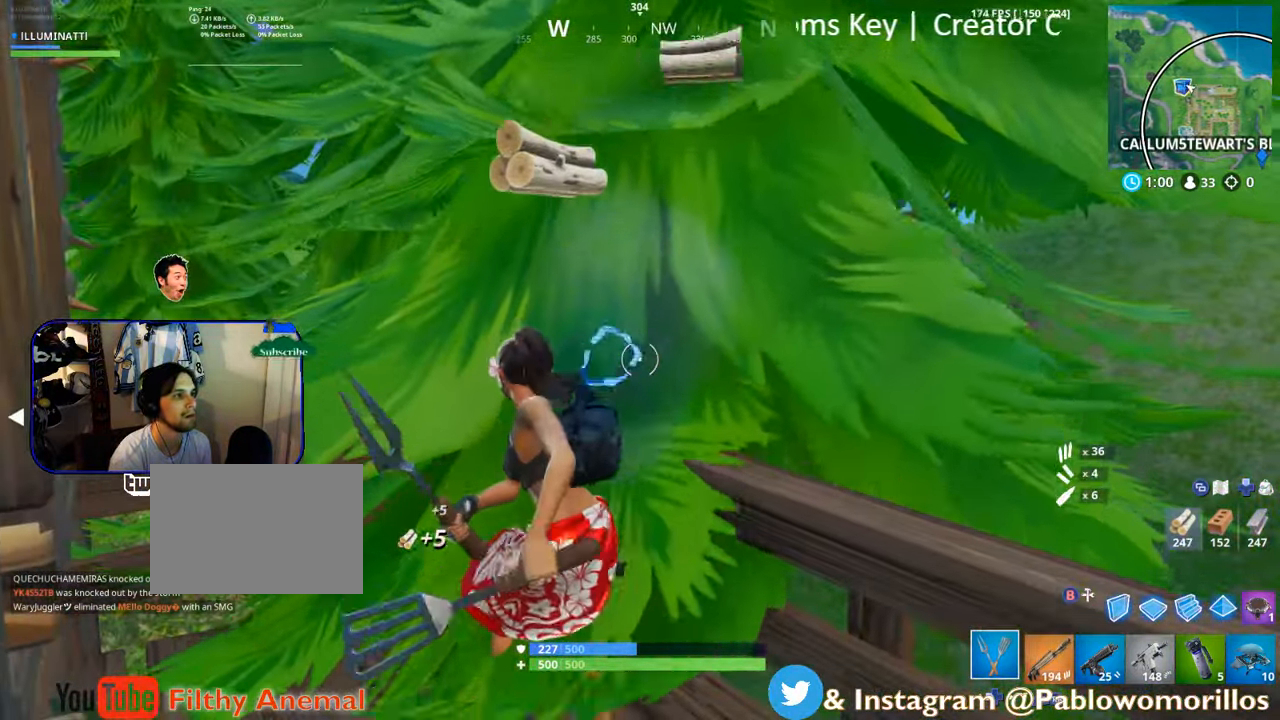
{"buttons": ["R2"], "left_stick": "down", "right_stick": "center", "events": [[367, "left_stick", "down"]]}
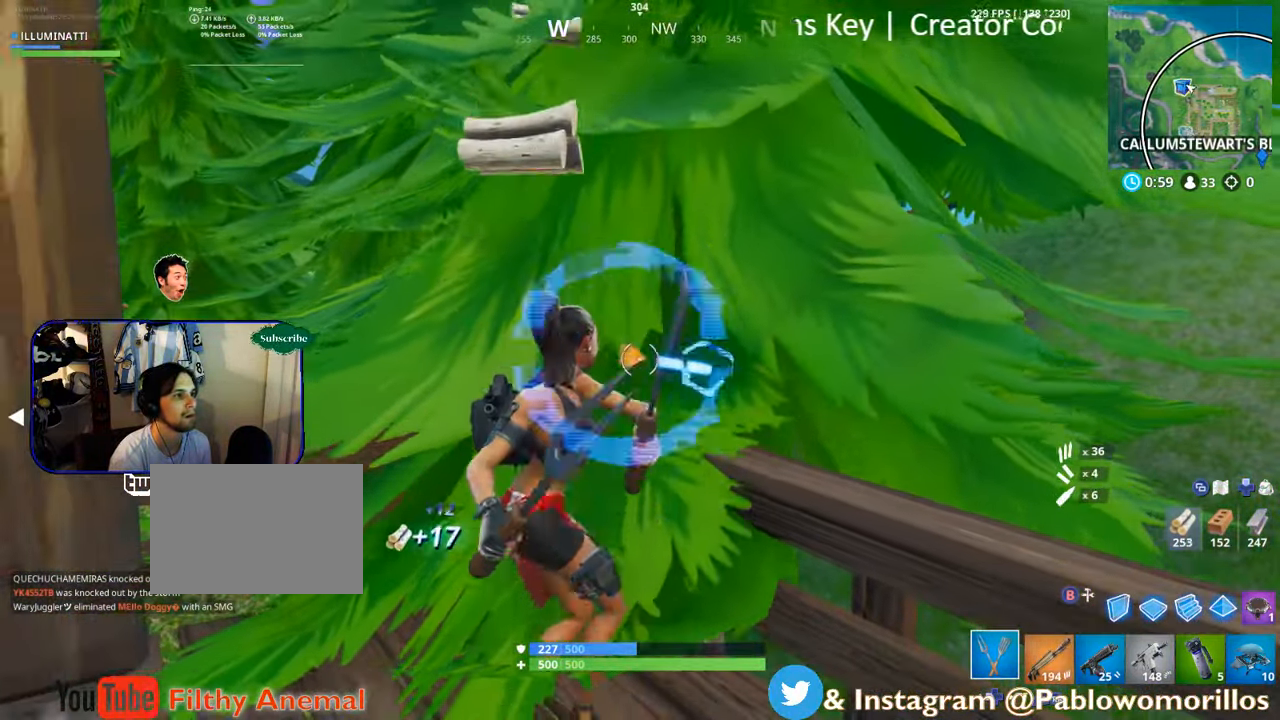
{"buttons": ["R2"], "left_stick": "down-right", "right_stick": "center", "events": [[83, "left_stick", "up"], [250, "left_stick", "right"], [250, "right_stick", "down-right"], [400, "left_stick", "down"], [417, "right_stick", "center"], [450, "left_stick", "down-right"]]}
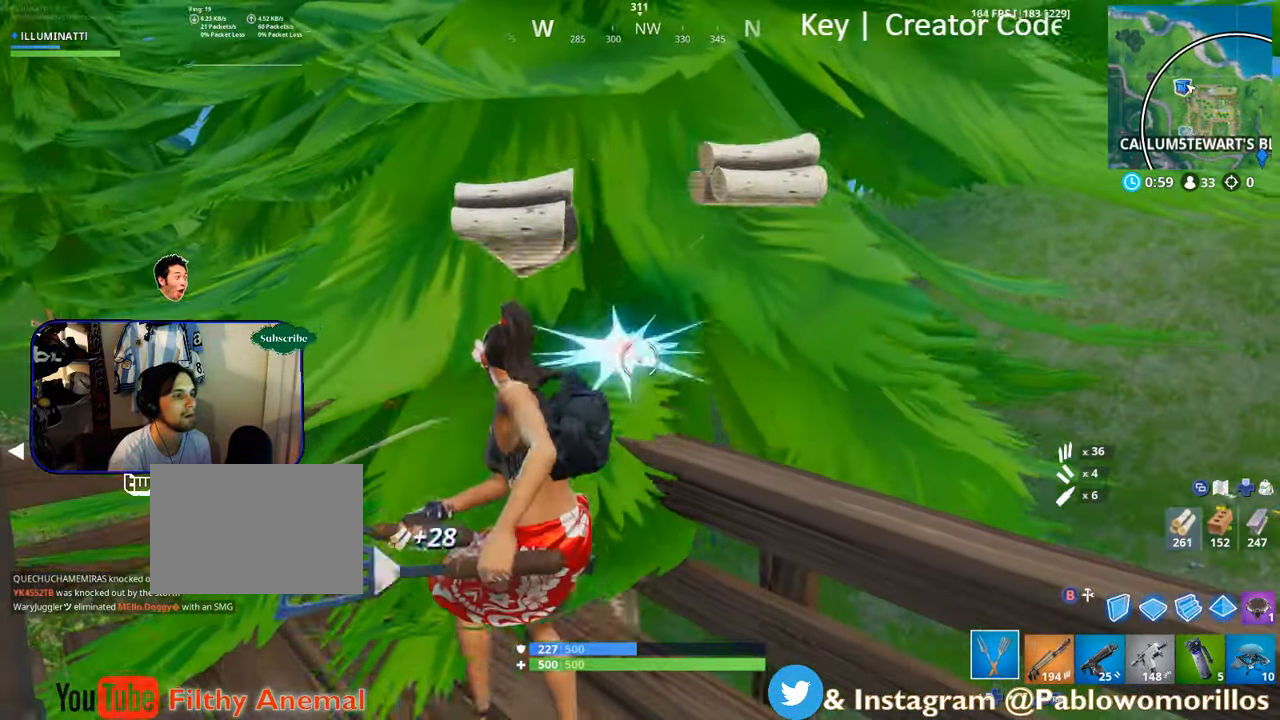
{"buttons": [], "left_stick": "up", "right_stick": "center", "events": [[50, "right_stick", "right"], [83, "left_stick", "right"], [283, "left_stick", "up-right"], [383, "right_stick", "center"], [433, "R2", "up"], [433, "left_stick", "up"]]}
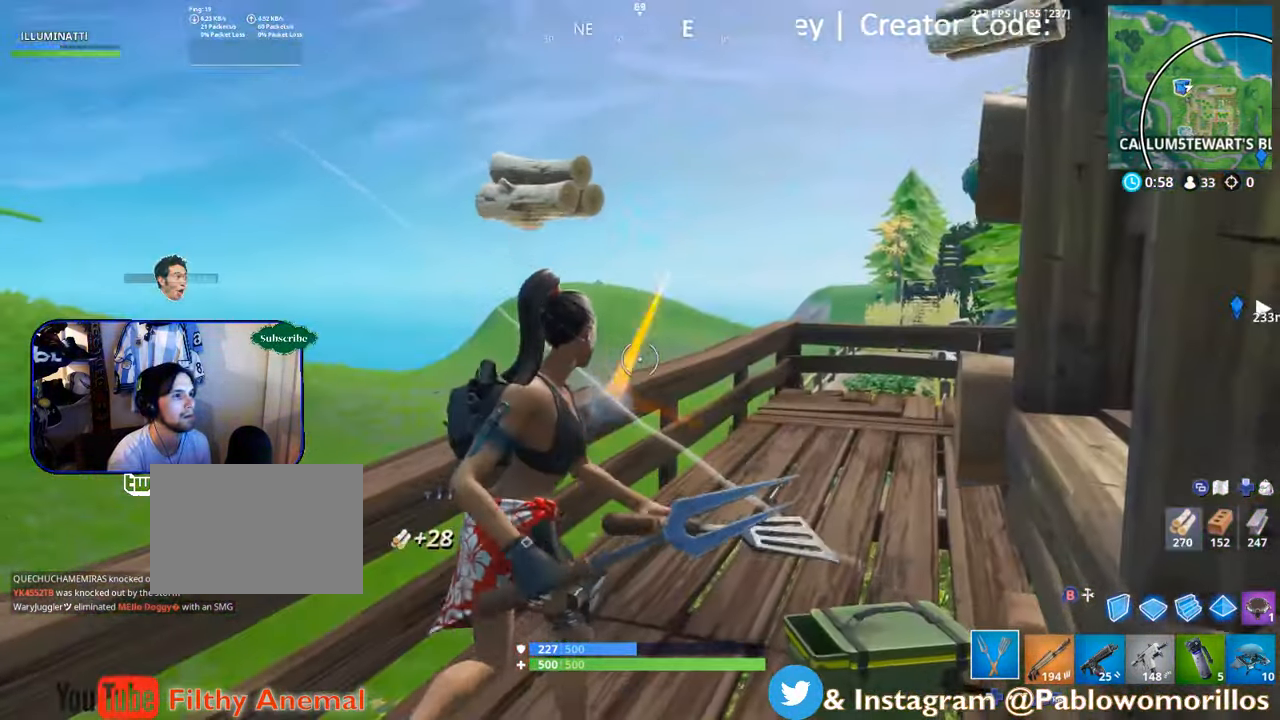
{"buttons": ["B"], "left_stick": "up", "right_stick": "center", "events": [[100, "R1", "down"], [133, "right_stick", "right"], [217, "R1", "up"], [300, "right_stick", "center"], [467, "B", "down"]]}
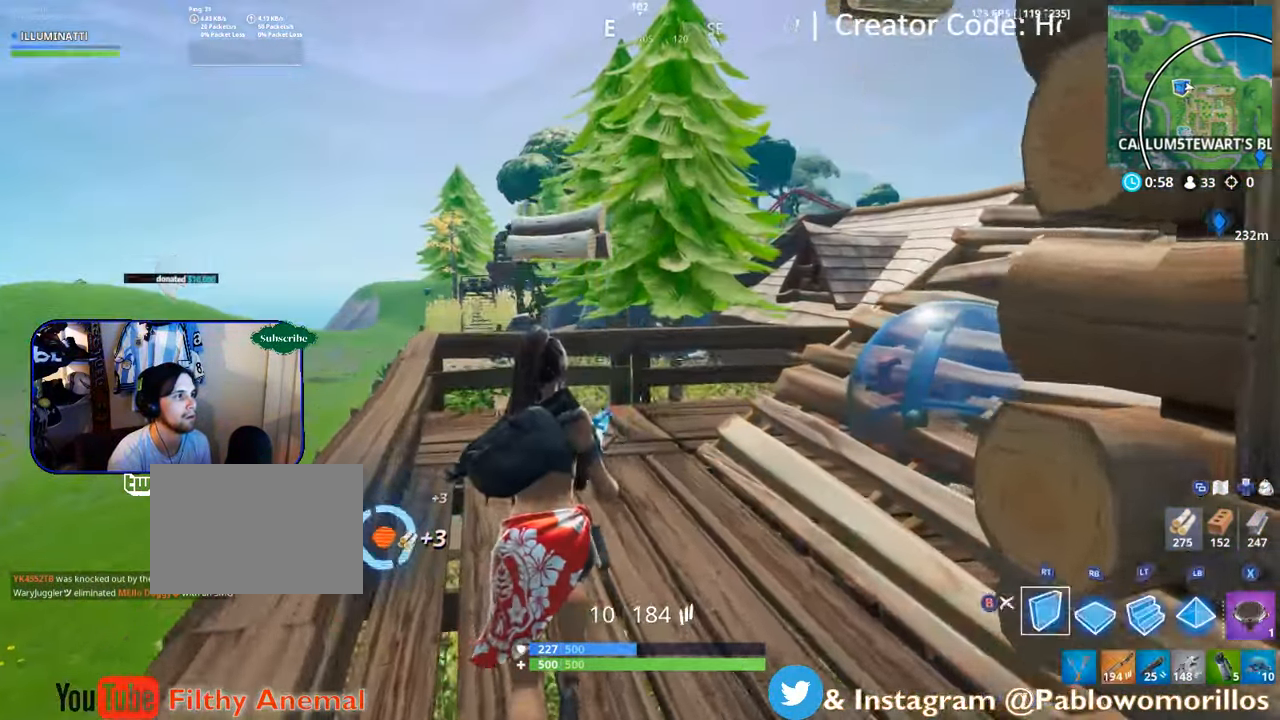
{"buttons": [], "left_stick": "up-right", "right_stick": "center", "events": [[67, "B", "up"], [233, "left_stick", "up-right"], [250, "right_stick", "right"], [350, "right_stick", "center"]]}
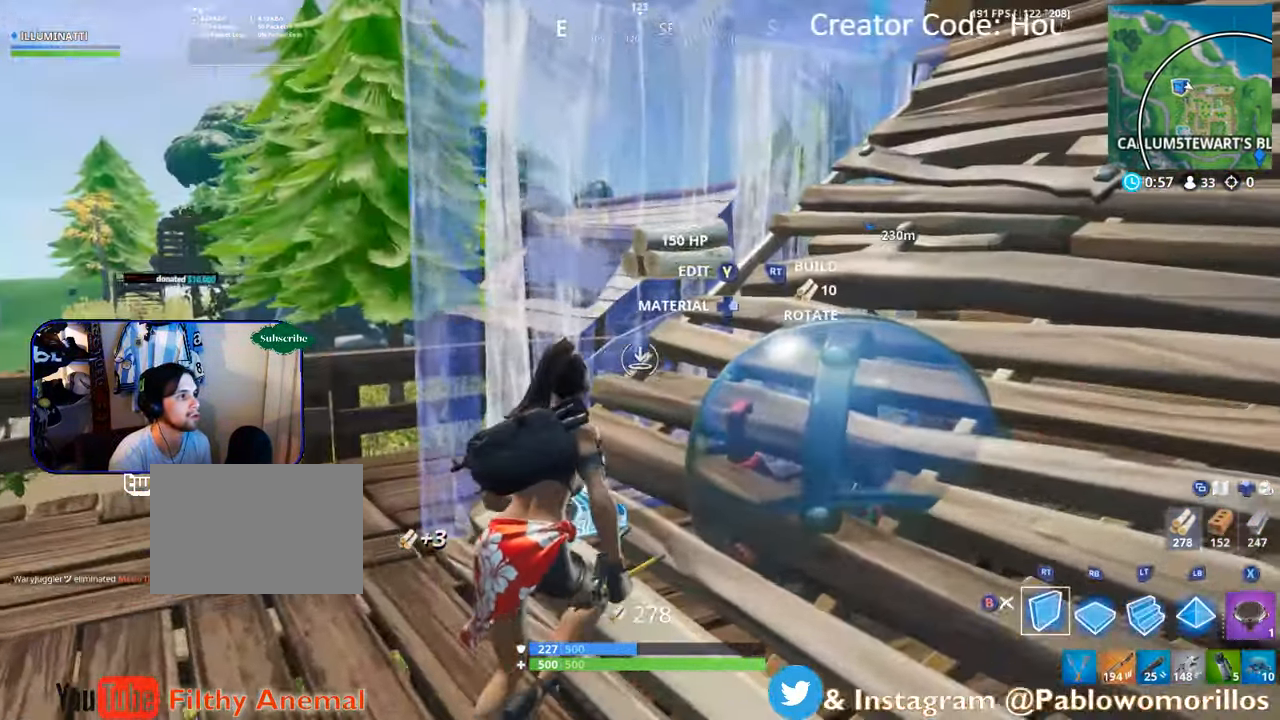
{"buttons": [], "left_stick": "down-left", "right_stick": "center", "events": [[100, "R2", "down"], [134, "left_stick", "down-right"], [184, "R2", "up"], [234, "B", "down"], [234, "left_stick", "down-left"], [317, "B", "up"]]}
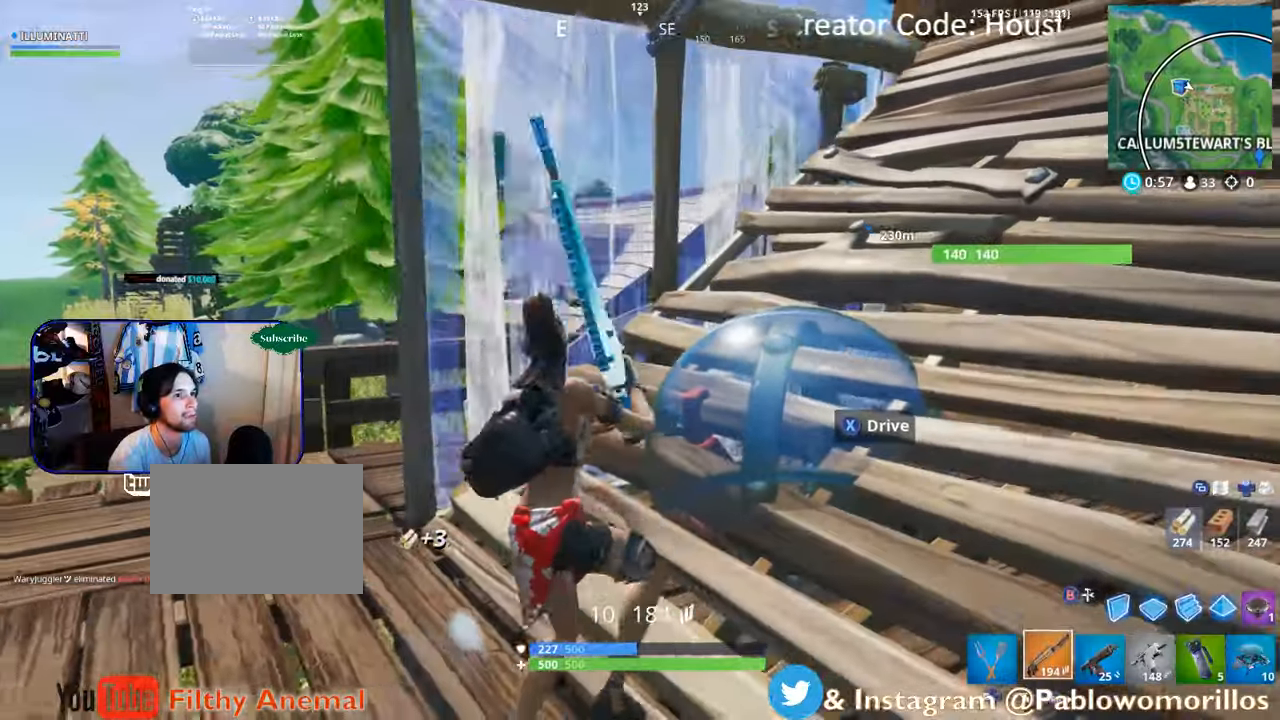
{"buttons": [], "left_stick": "down", "right_stick": "center", "events": [[217, "B", "down"], [317, "left_stick", "down"], [350, "B", "up"]]}
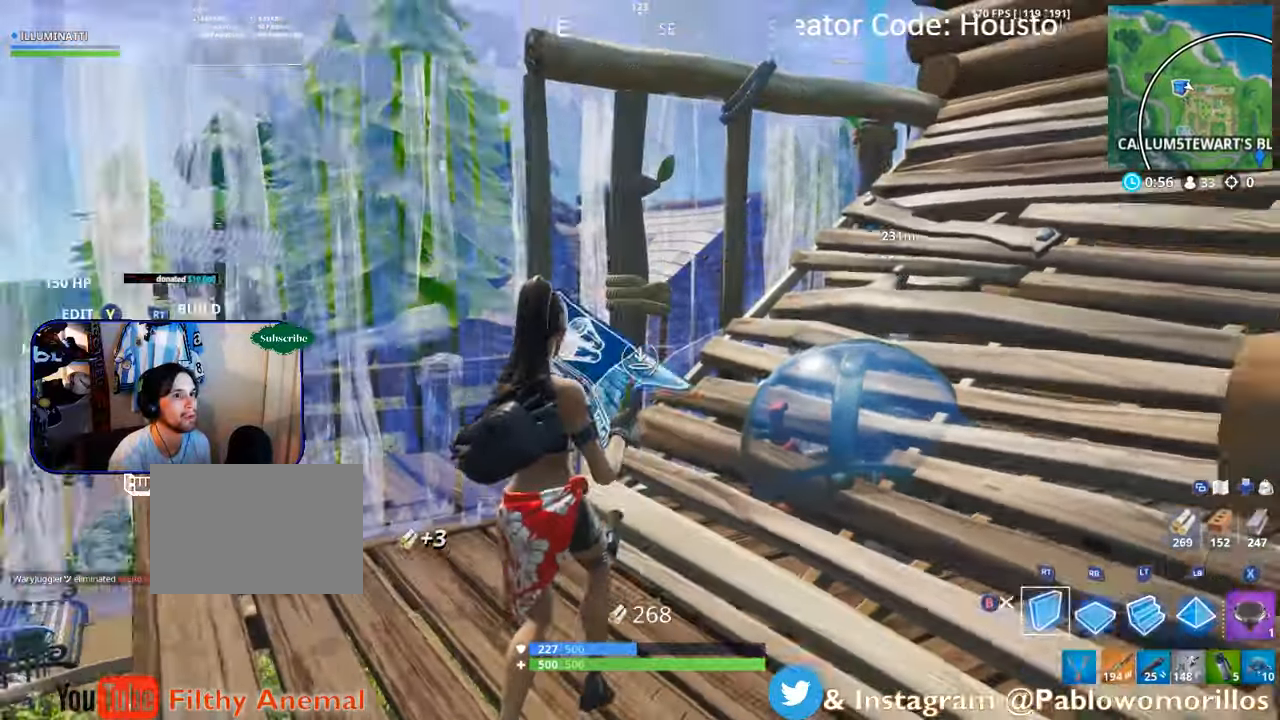
{"buttons": [], "left_stick": "up-left", "right_stick": "center", "events": [[17, "A", "down"], [84, "A", "up"], [84, "left_stick", "right"], [200, "right_stick", "down-right"], [250, "left_stick", "up-left"], [317, "R2", "down"], [350, "right_stick", "center"], [450, "R2", "up"]]}
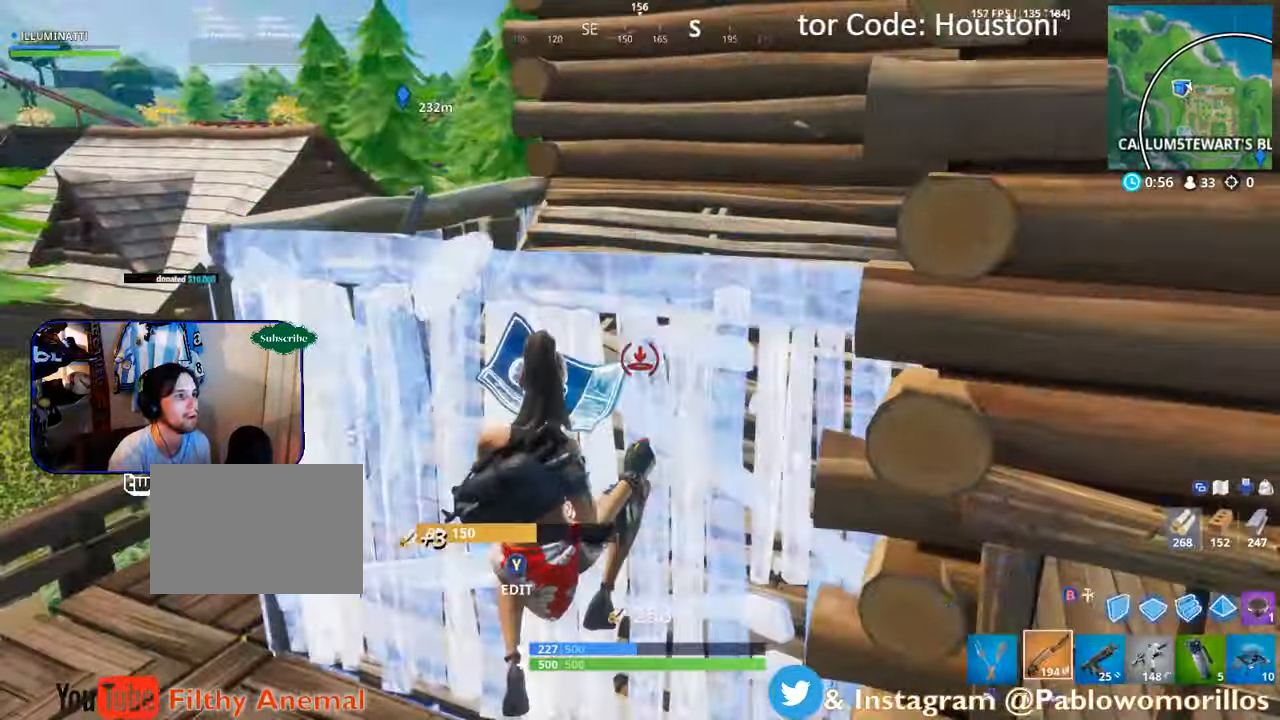
{"buttons": [], "left_stick": "up-left", "right_stick": "center", "events": [[17, "B", "down"], [134, "B", "up"]]}
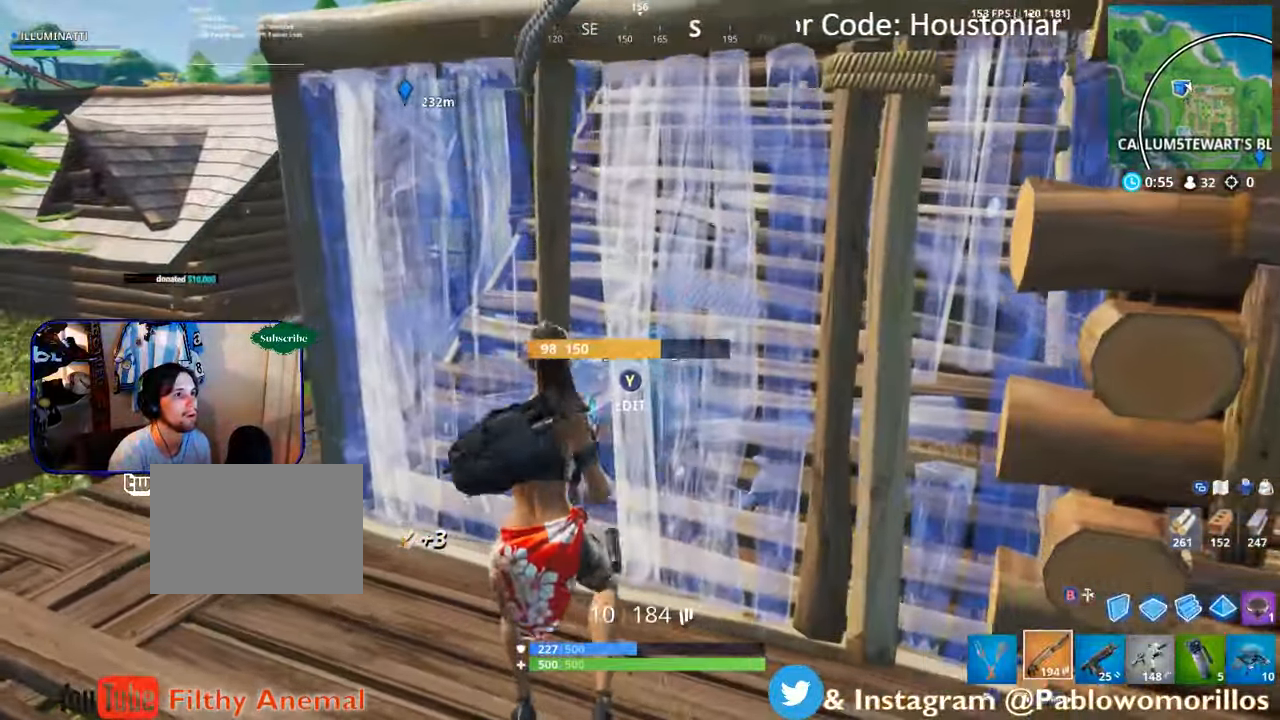
{"buttons": [], "left_stick": "up-left", "right_stick": "center", "events": [[400, "DPAD_LEFT", "down"], [484, "DPAD_LEFT", "up"]]}
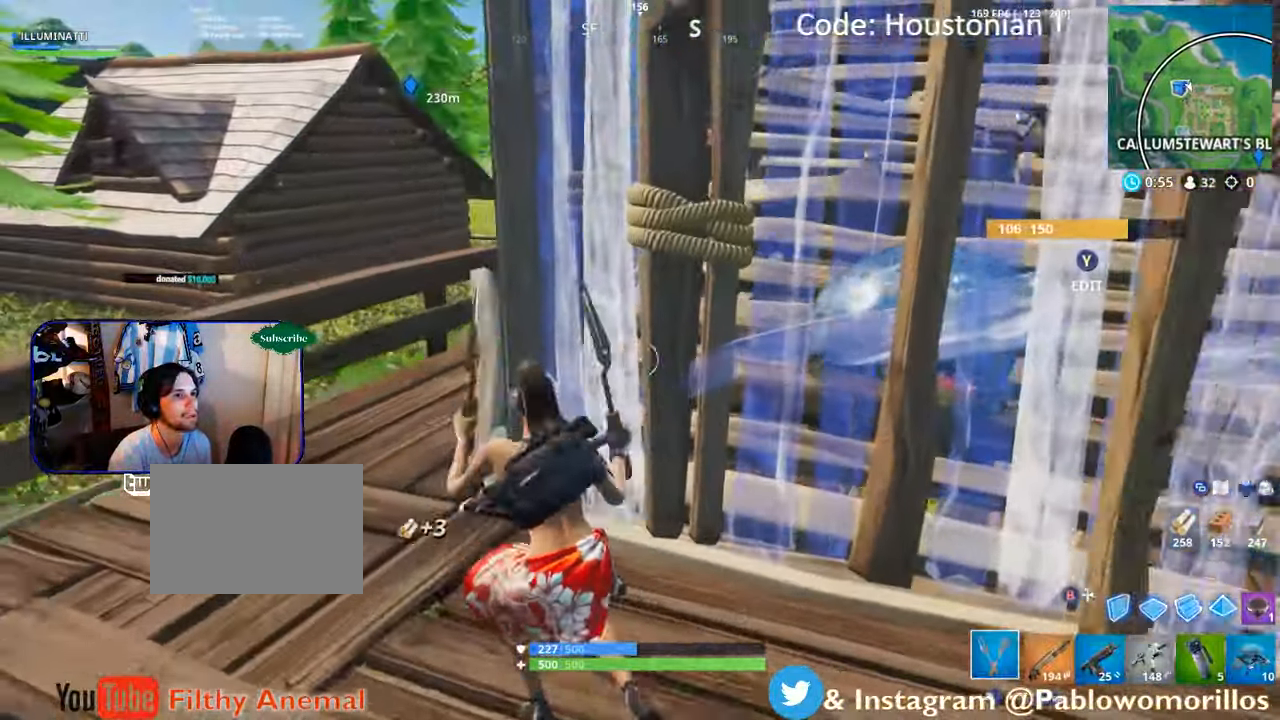
{"buttons": [], "left_stick": "up", "right_stick": "right", "events": [[484, "left_stick", "up"], [484, "right_stick", "right"]]}
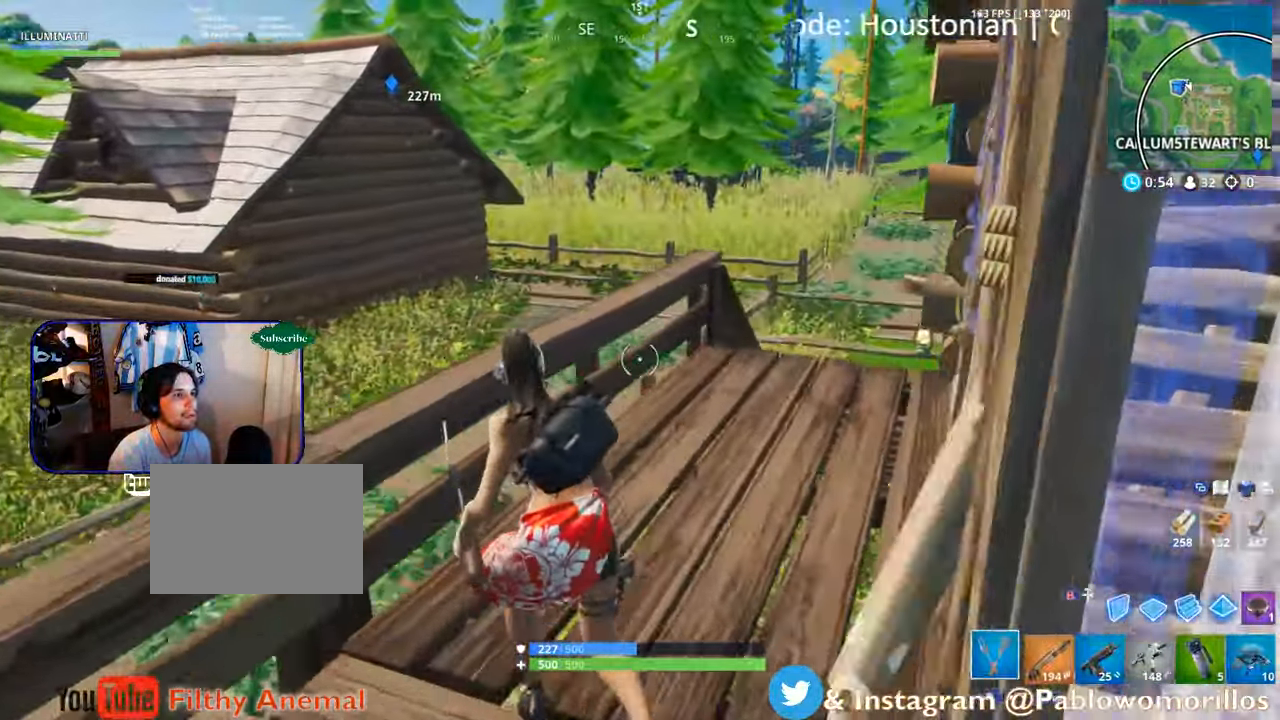
{"buttons": [], "left_stick": "up", "right_stick": "center", "events": [[117, "right_stick", "center"]]}
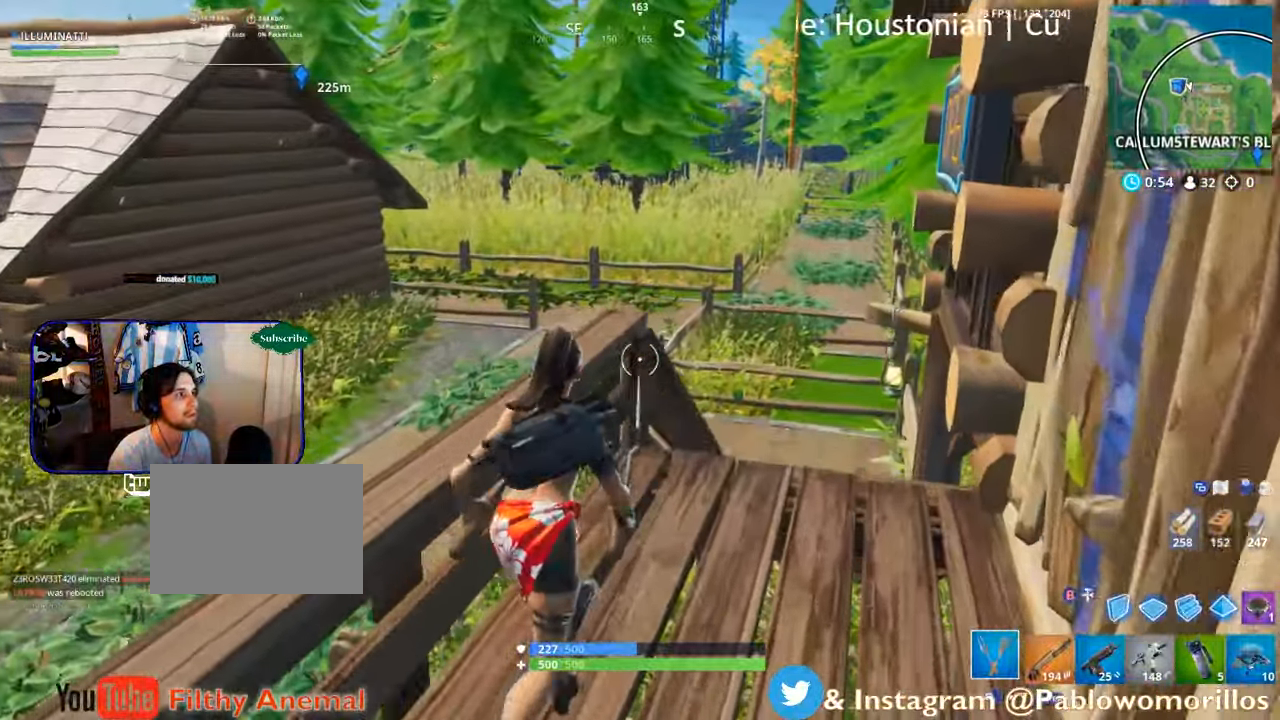
{"buttons": [], "left_stick": "up", "right_stick": "center", "events": [[117, "B", "down"], [217, "B", "up"], [300, "R1", "down"], [350, "B", "down"], [384, "B", "up"], [384, "R1", "up"]]}
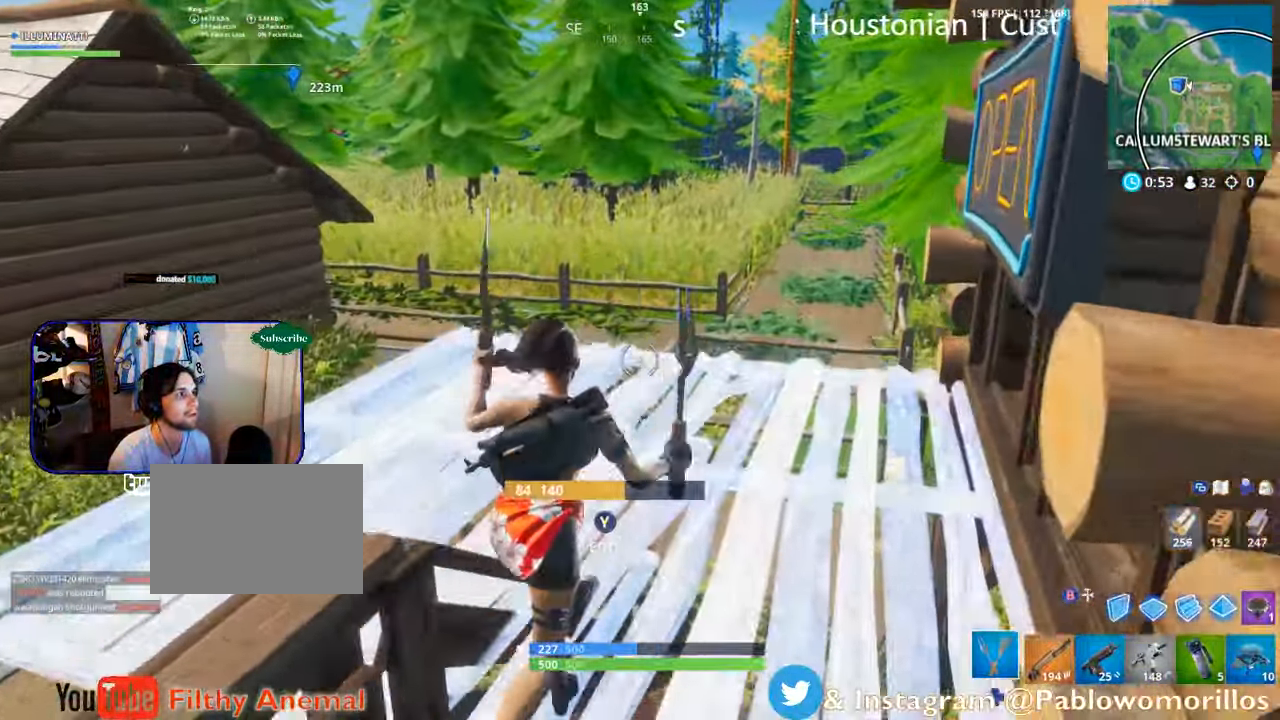
{"buttons": [], "left_stick": "up", "right_stick": "right", "events": [[184, "right_stick", "right"], [400, "right_stick", "center"], [484, "right_stick", "right"]]}
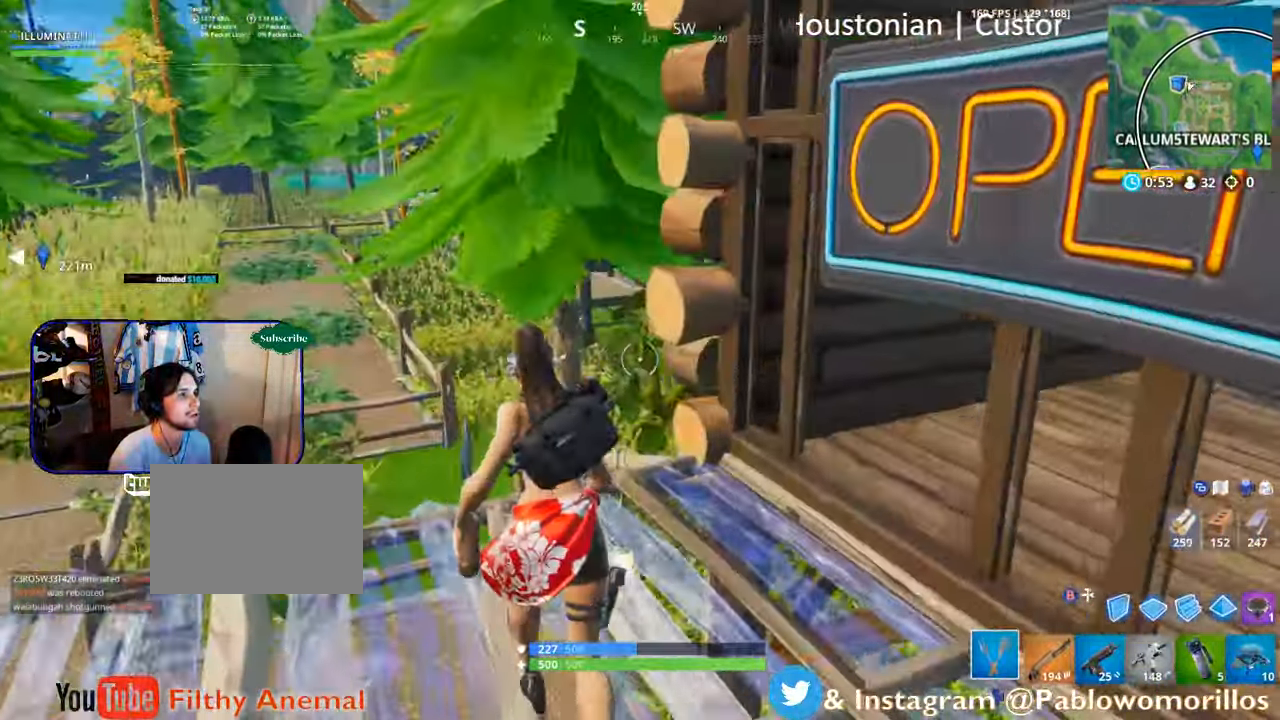
{"buttons": [], "left_stick": "up-right", "right_stick": "up-right", "events": [[117, "left_stick", "up-right"], [200, "R2", "down"], [200, "right_stick", "center"], [300, "R2", "up"], [450, "right_stick", "up-right"]]}
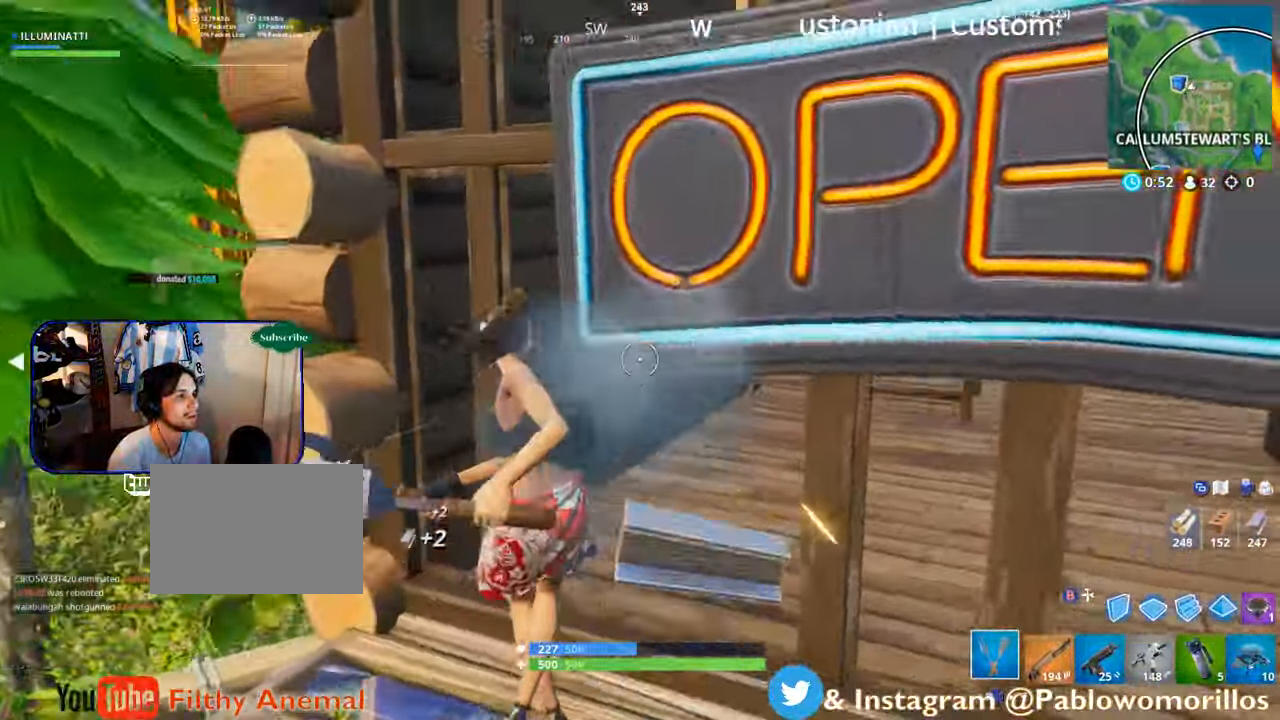
{"buttons": ["R2"], "left_stick": "left", "right_stick": "left", "events": [[166, "right_stick", "center"], [250, "left_stick", "up"], [366, "left_stick", "left"], [466, "R2", "down"], [466, "right_stick", "left"]]}
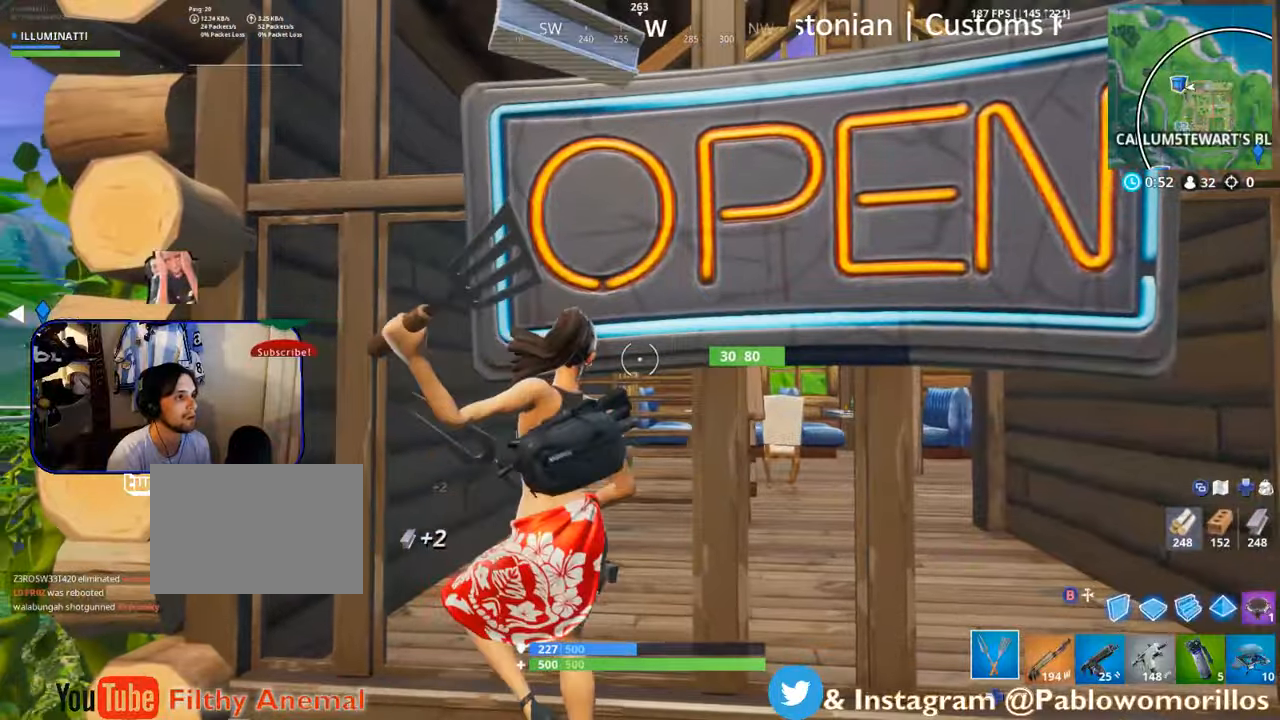
{"buttons": [], "left_stick": "up", "right_stick": "center", "events": [[50, "right_stick", "center"], [100, "left_stick", "up"], [366, "R2", "up"]]}